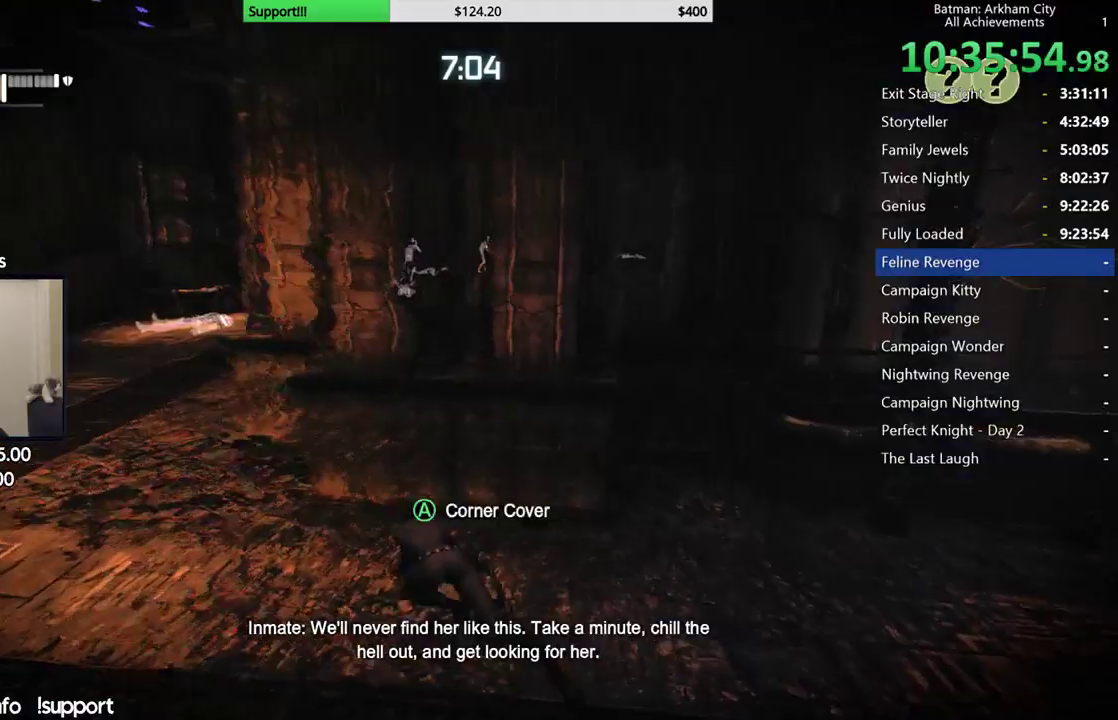
Gameplay with a controller (Xbox layout); each line is a JSON object with the inputs held at the frame after it (dt_ms = milliseconds from this image to that frame). "events" lists button and stick changes between this image and that frame as [ms after this image, input, new state], when the widget could be followed in between.
{"dt_ms": 500, "buttons": ["A"], "left_stick": "up", "right_stick": "center"}
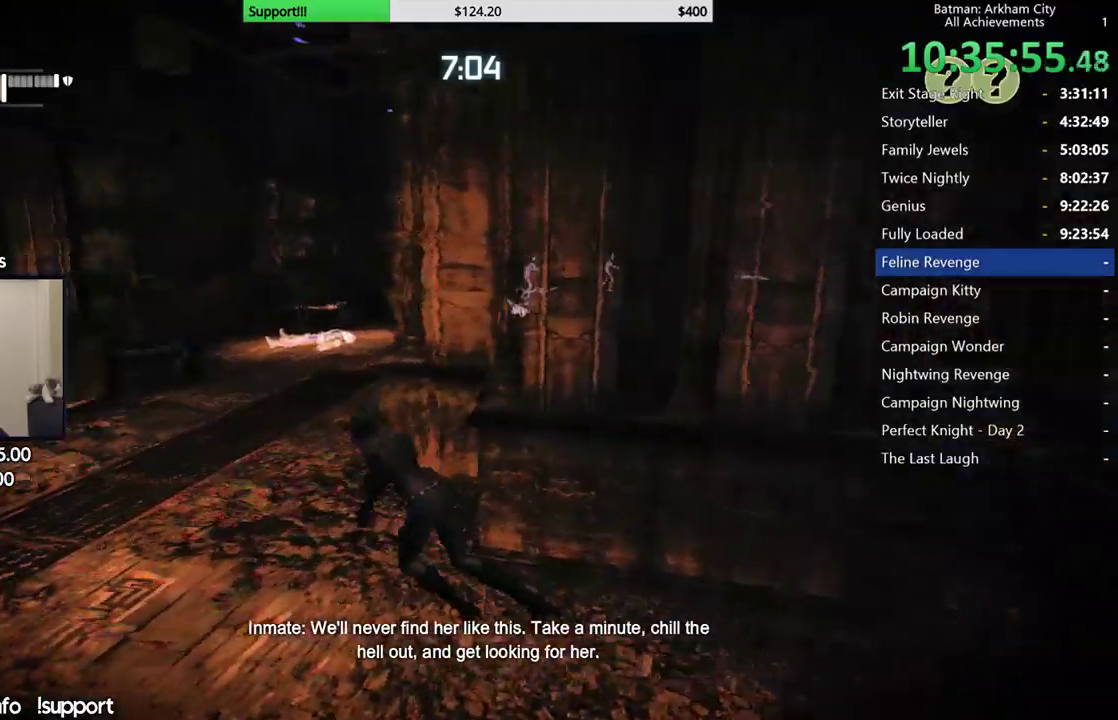
{"dt_ms": 500, "buttons": ["A"], "left_stick": "up", "right_stick": "center"}
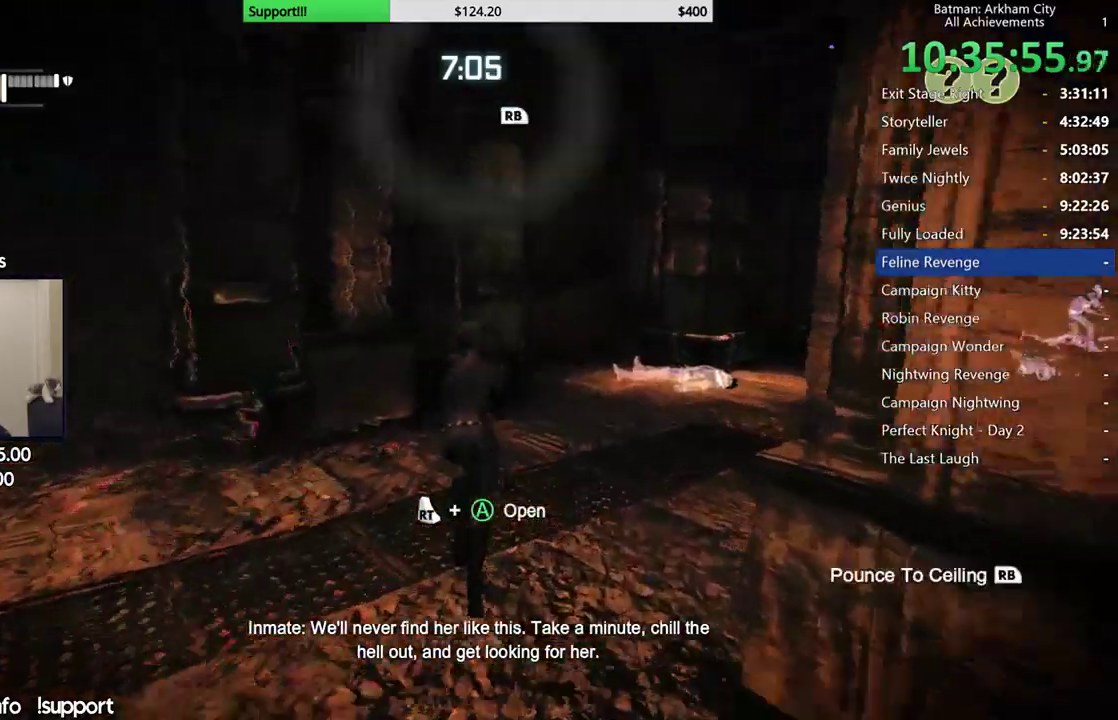
{"dt_ms": 500, "buttons": ["A"], "left_stick": "up-right", "right_stick": "center"}
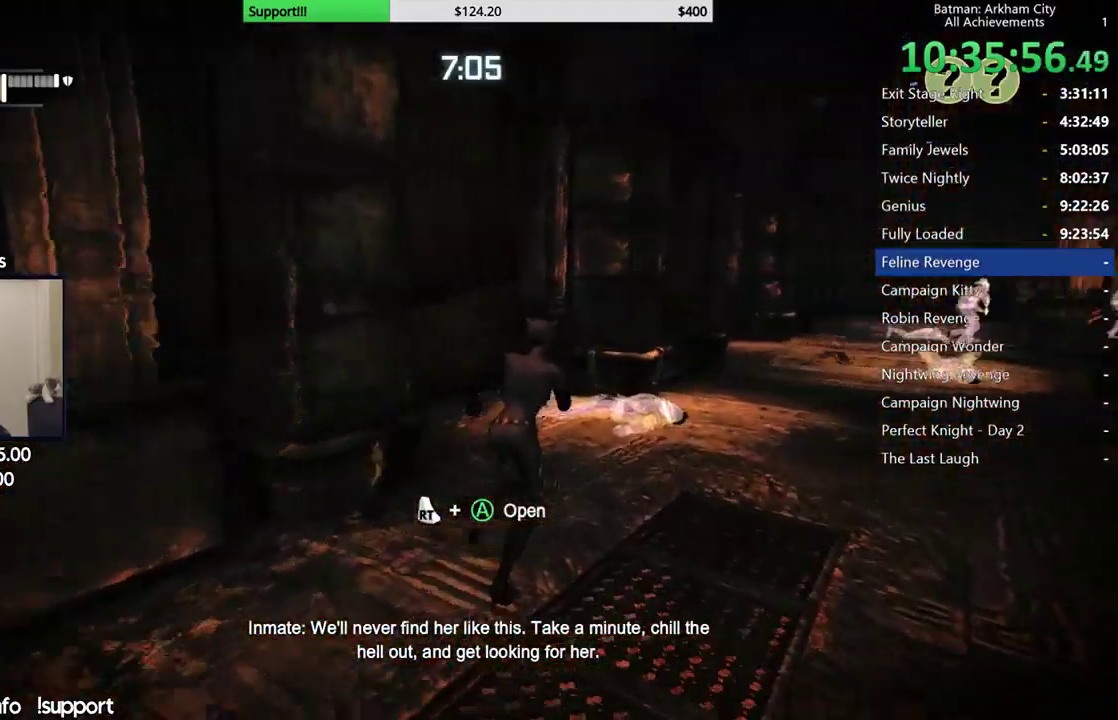
{"dt_ms": 500, "buttons": ["A"], "left_stick": "up-right", "right_stick": "center"}
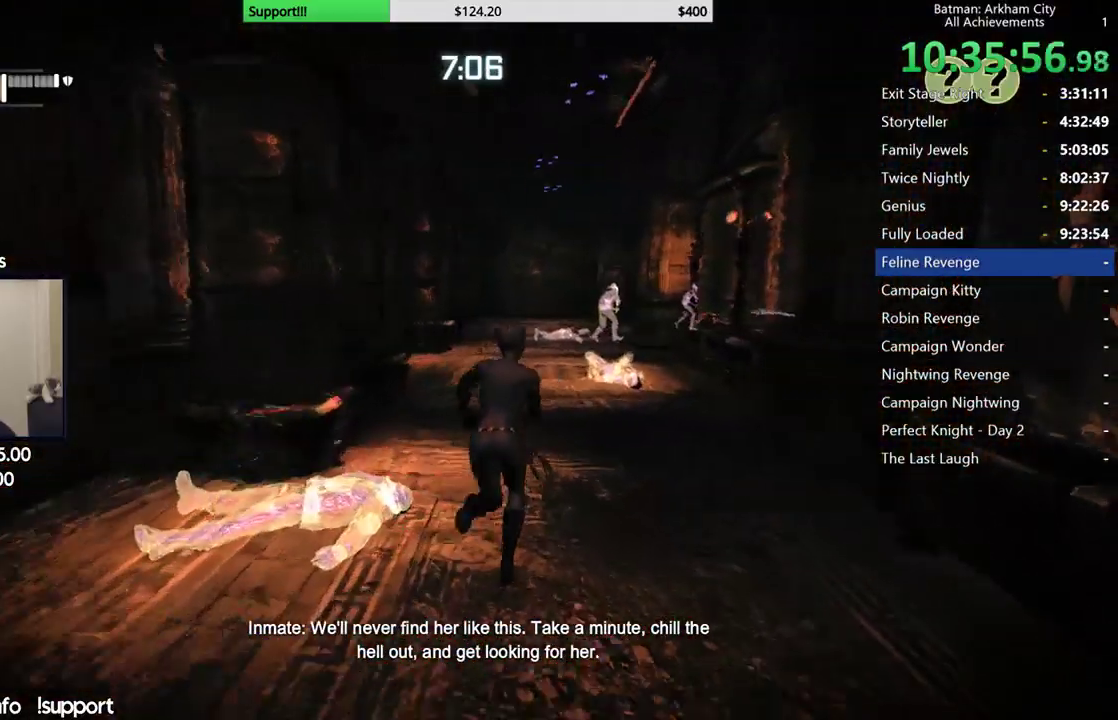
{"dt_ms": 500, "buttons": ["A"], "left_stick": "up", "right_stick": "center"}
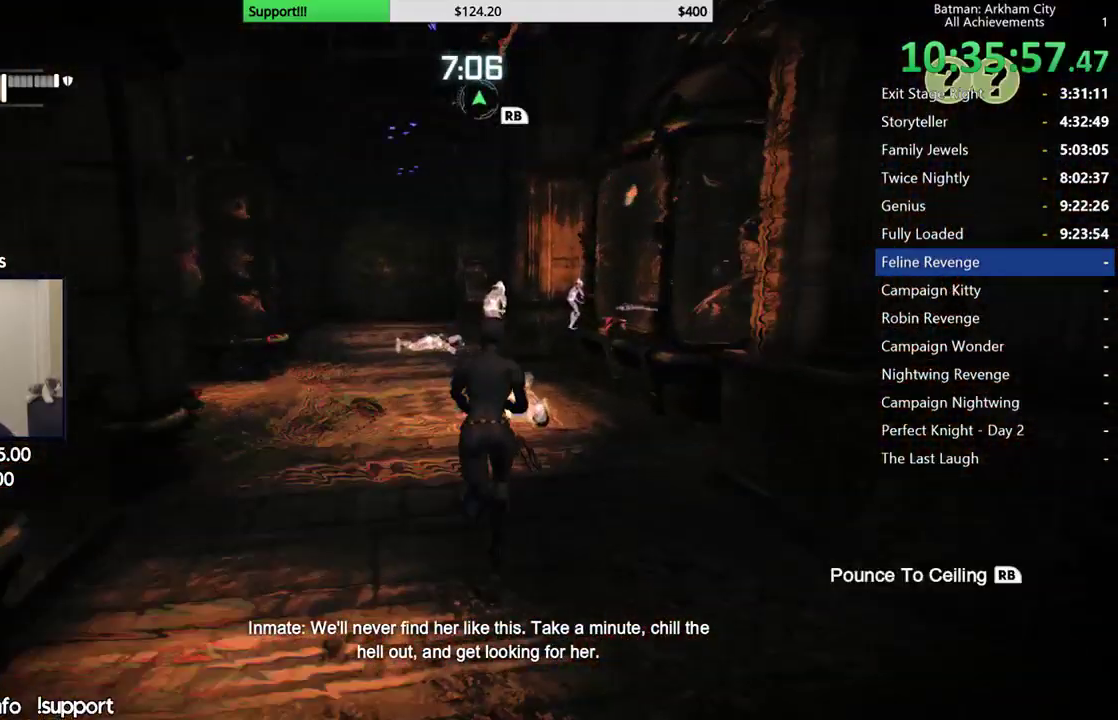
{"dt_ms": 500, "buttons": ["A"], "left_stick": "up", "right_stick": "center", "events": [[150, "left_stick", "up-left"], [417, "left_stick", "up"]]}
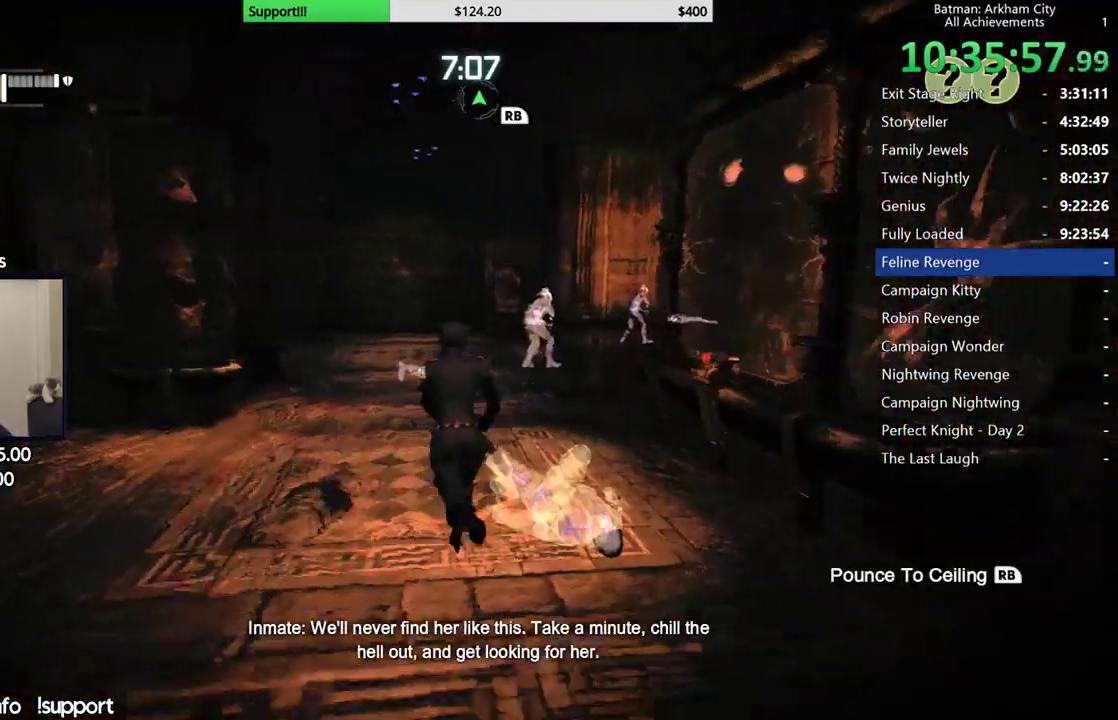
{"dt_ms": 500, "buttons": ["A"], "left_stick": "up-right", "right_stick": "center"}
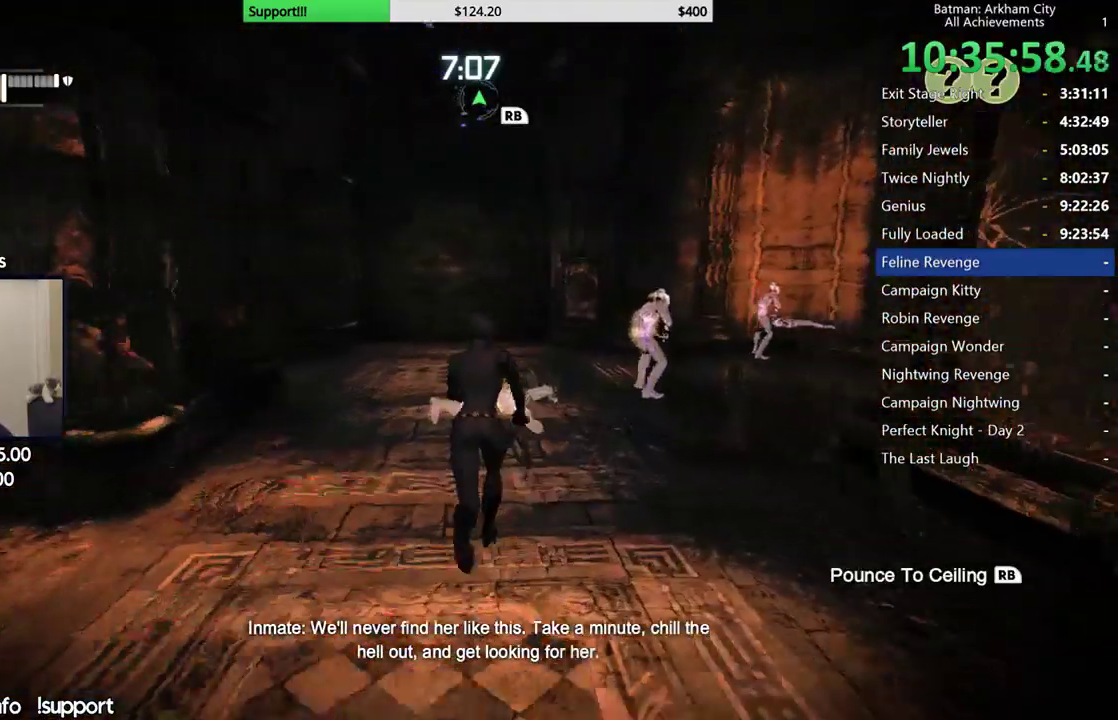
{"dt_ms": 500, "buttons": [], "left_stick": "up-right", "right_stick": "center"}
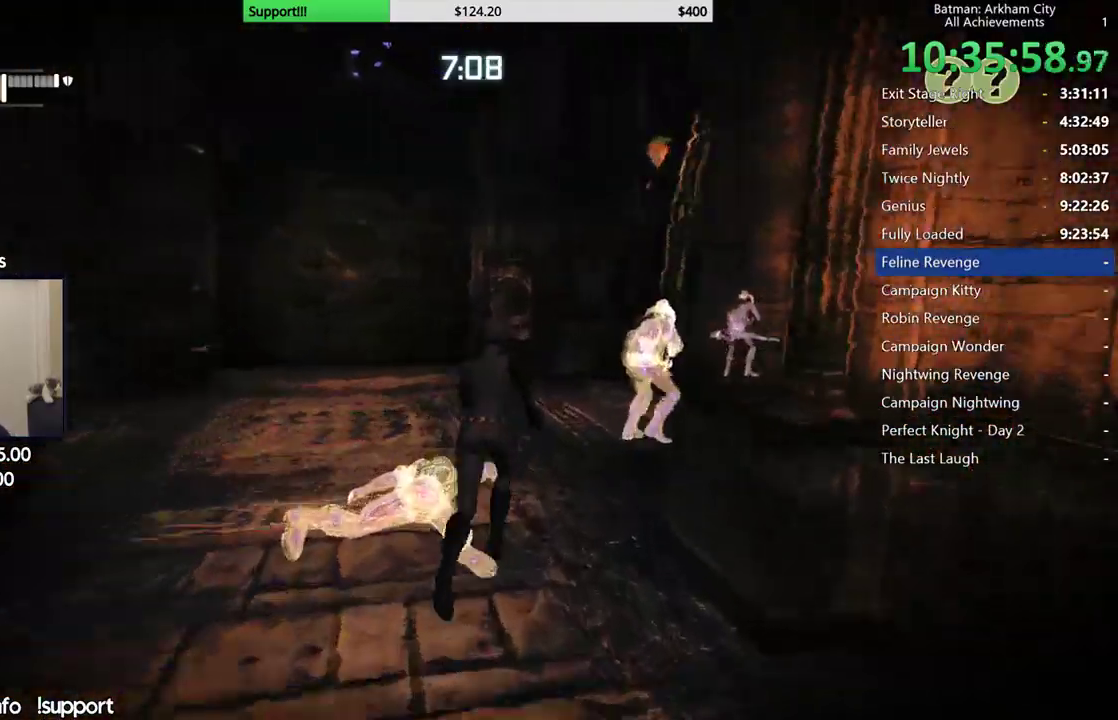
{"dt_ms": 1000, "buttons": ["A"], "left_stick": "down", "right_stick": "center"}
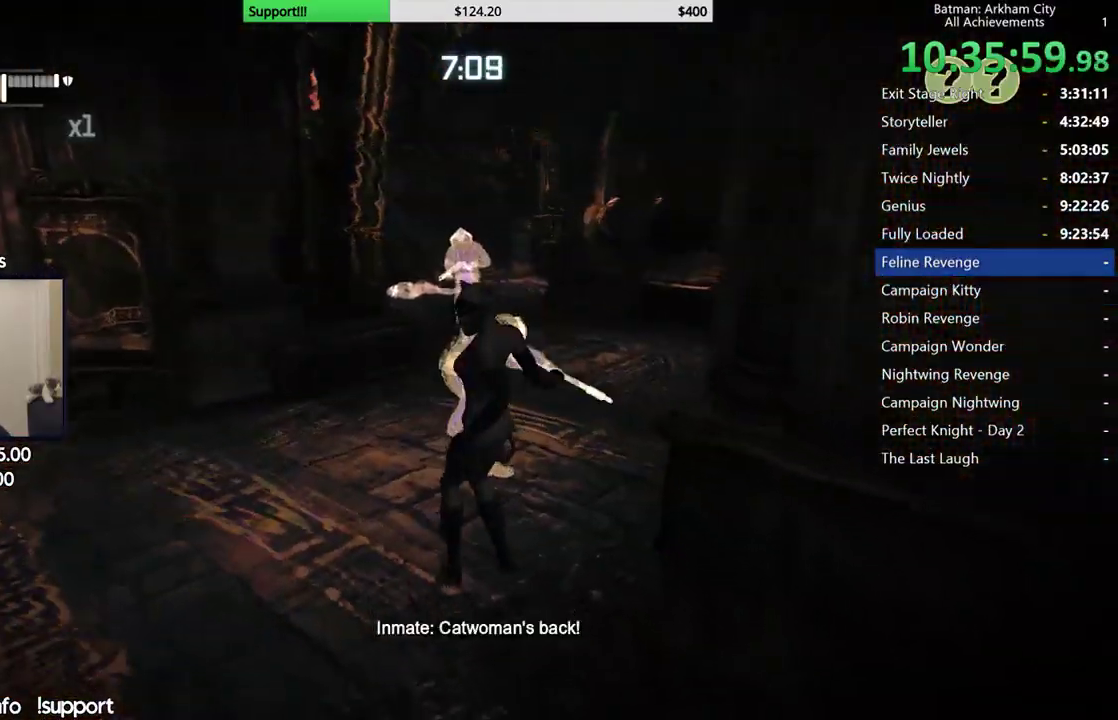
{"dt_ms": 500, "buttons": ["A"], "left_stick": "down-right", "right_stick": "left"}
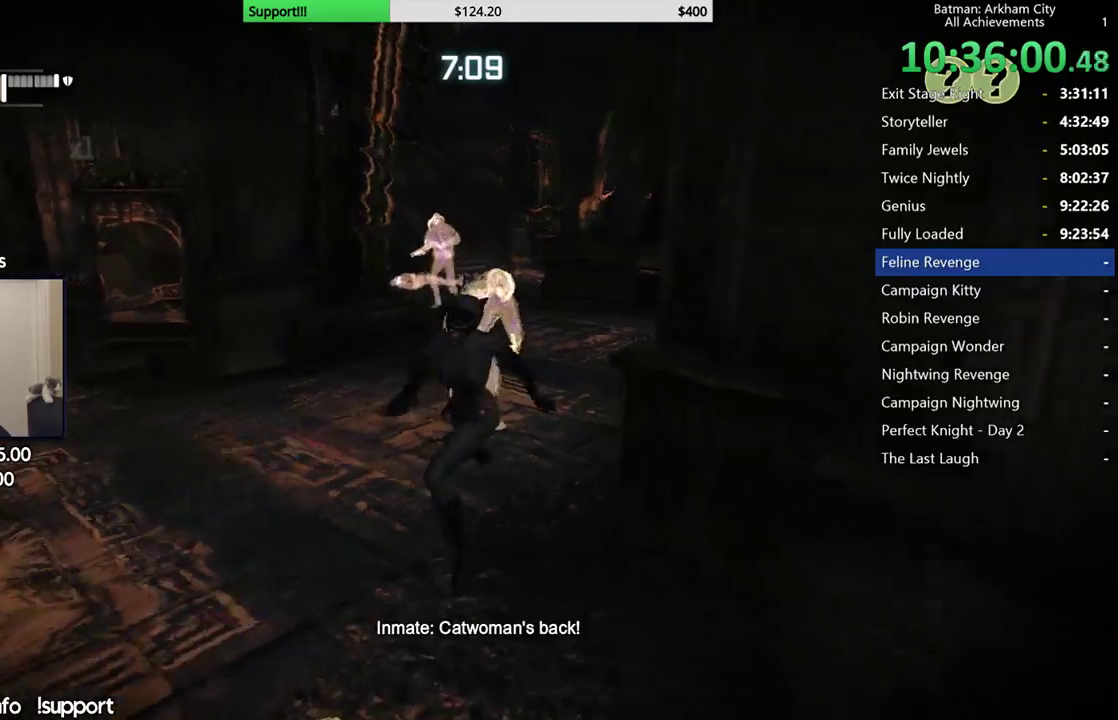
{"dt_ms": 500, "buttons": ["A"], "left_stick": "down", "right_stick": "center"}
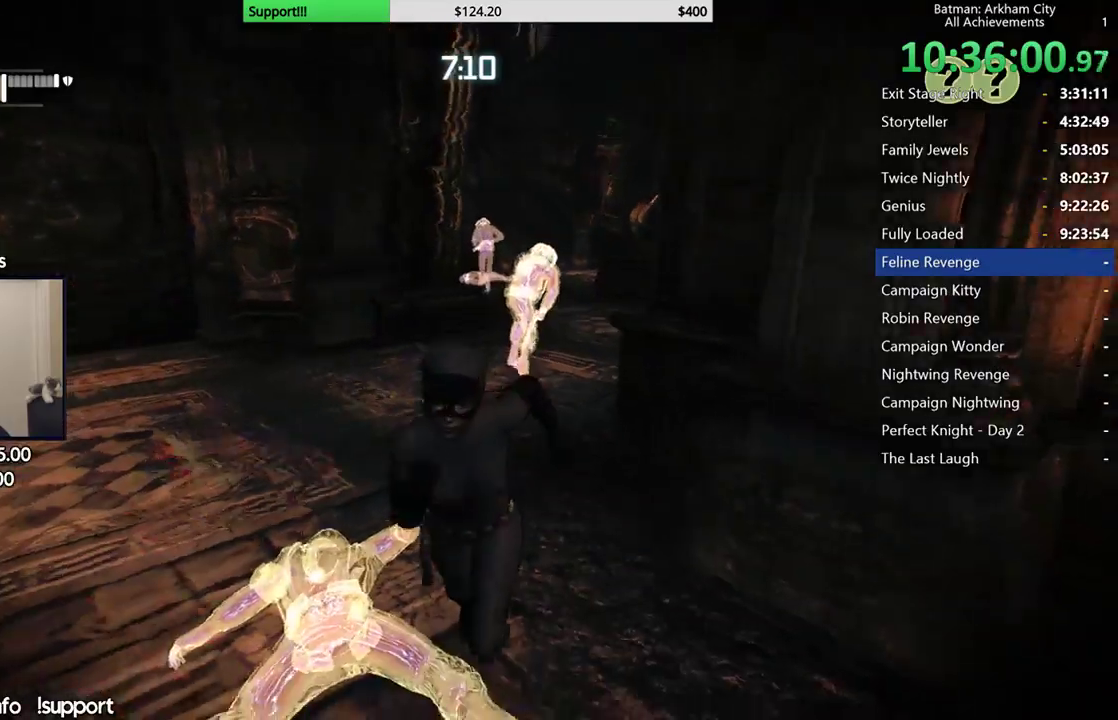
{"dt_ms": 500, "buttons": ["R2"], "left_stick": "down", "right_stick": "center", "events": [[33, "A", "up"], [300, "right_stick", "left"], [383, "R2", "down"], [417, "right_stick", "center"]]}
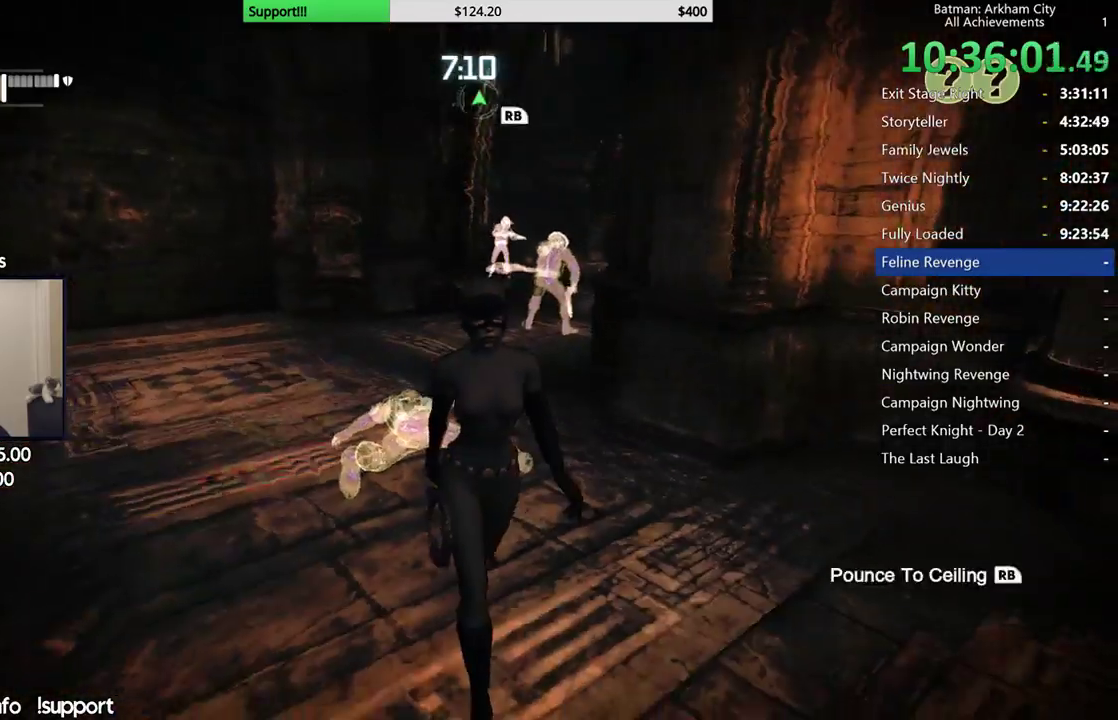
{"dt_ms": 500, "buttons": ["R2"], "left_stick": "up-right", "right_stick": "center", "events": [[350, "left_stick", "right"], [450, "left_stick", "up-right"]]}
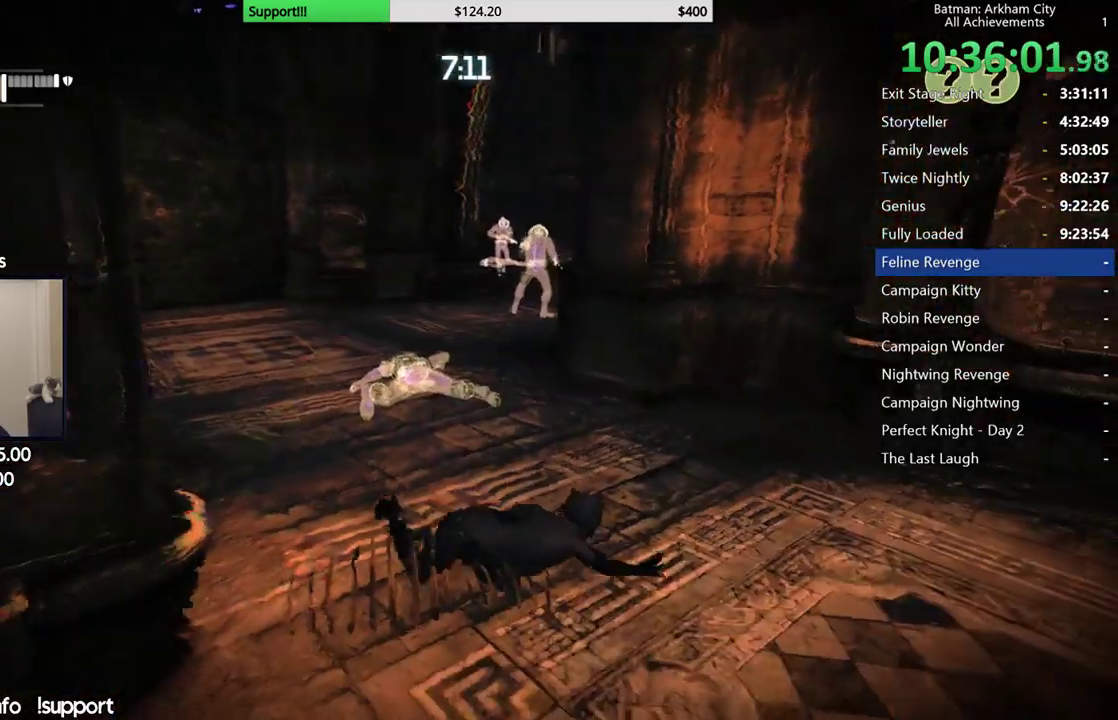
{"dt_ms": 500, "buttons": ["R2"], "left_stick": "left", "right_stick": "center", "events": [[50, "left_stick", "up"], [67, "right_stick", "down"], [167, "right_stick", "center"], [183, "left_stick", "up-left"], [333, "right_stick", "right"], [367, "left_stick", "left"], [500, "right_stick", "center"]]}
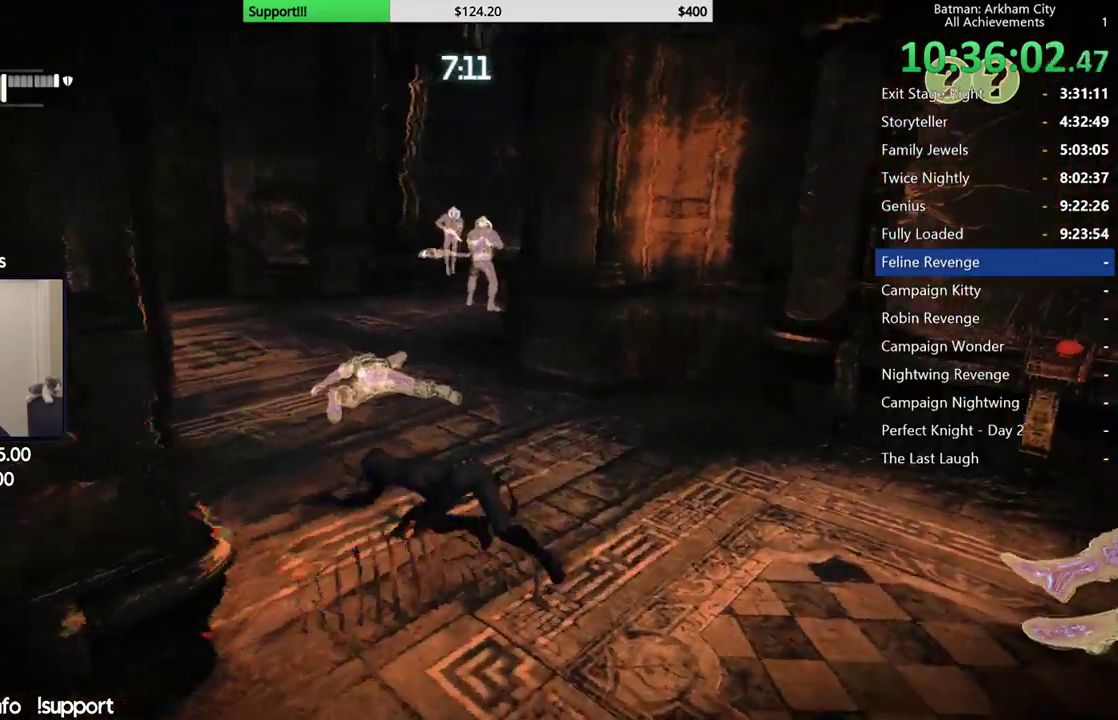
{"dt_ms": 500, "buttons": [], "left_stick": "down-right", "right_stick": "left", "events": [[100, "R2", "up"], [117, "left_stick", "up"], [300, "left_stick", "right"], [383, "left_stick", "down-right"], [383, "right_stick", "left"]]}
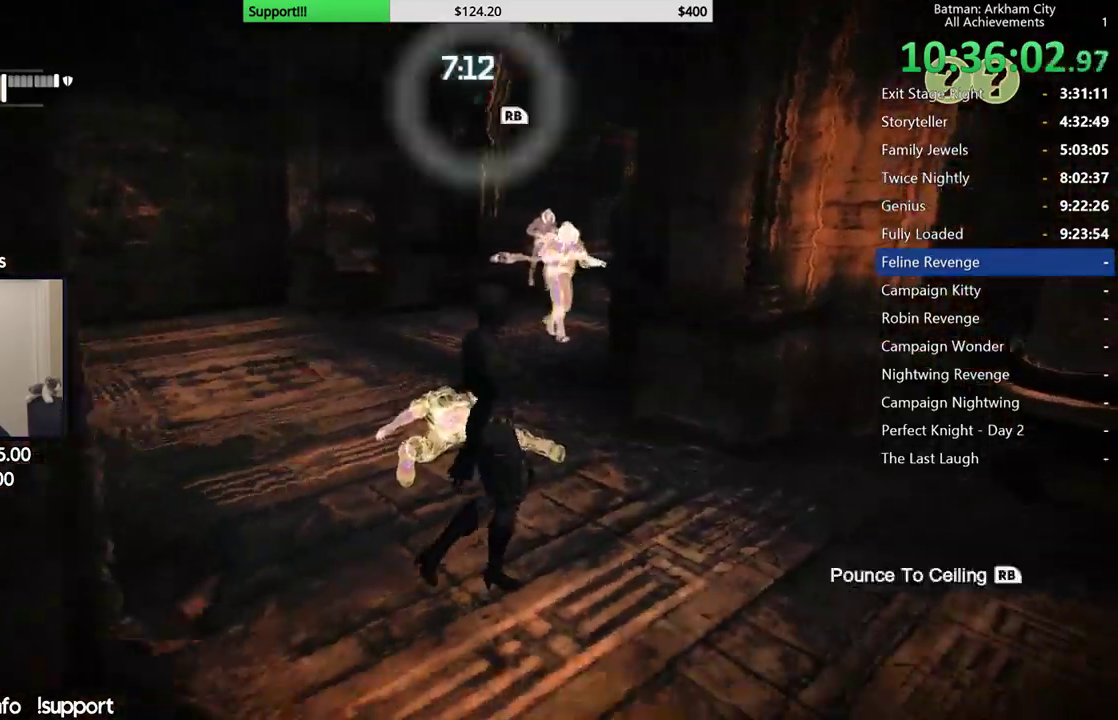
{"dt_ms": 500, "buttons": [], "left_stick": "down-right", "right_stick": "left", "events": [[67, "right_stick", "center"], [233, "A", "down"], [367, "A", "up"], [383, "right_stick", "left"]]}
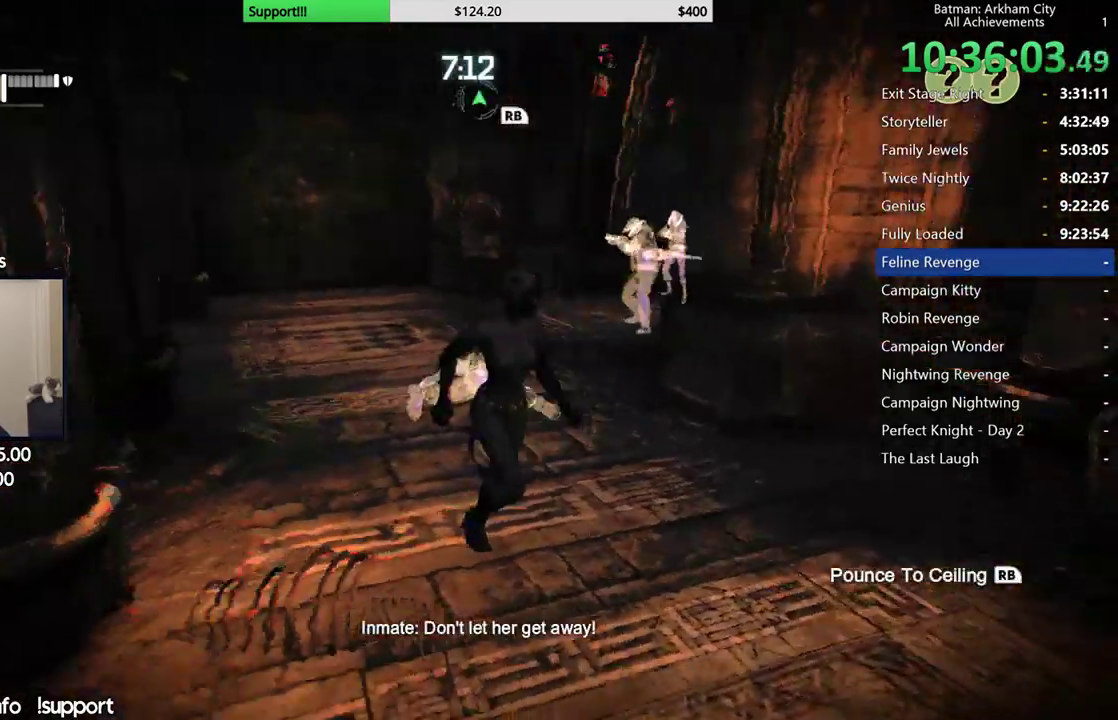
{"dt_ms": 500, "buttons": [], "left_stick": "down-left", "right_stick": "right"}
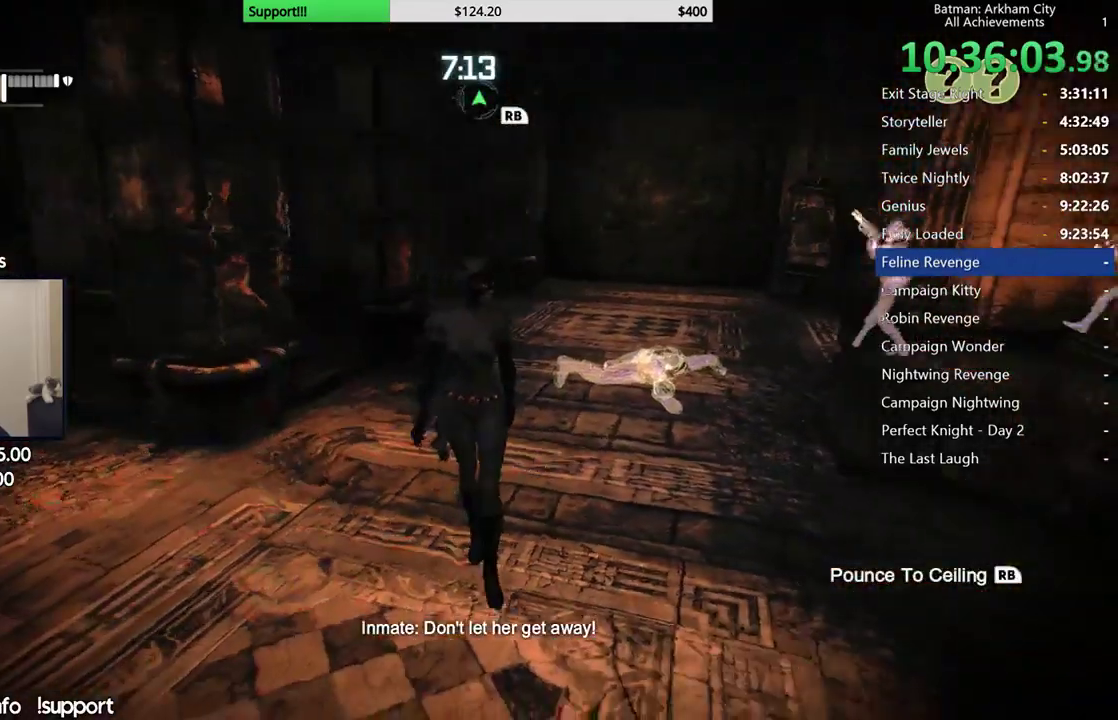
{"dt_ms": 500, "buttons": ["A"], "left_stick": "down", "right_stick": "center"}
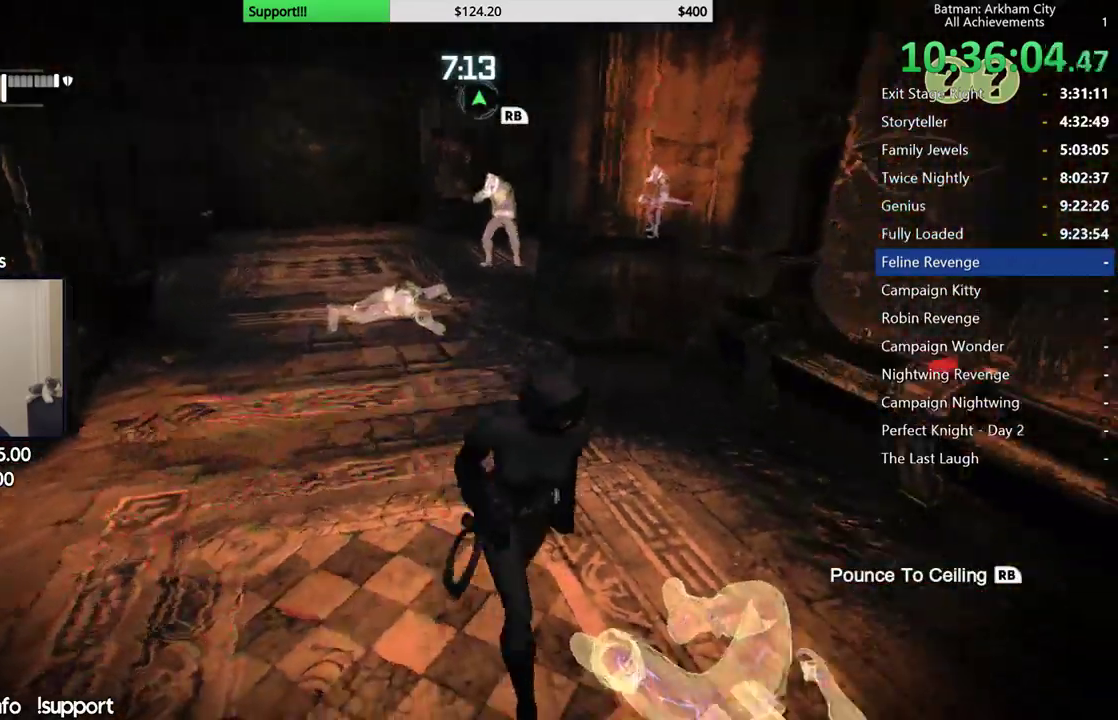
{"dt_ms": 500, "buttons": ["A"], "left_stick": "down-right", "right_stick": "left"}
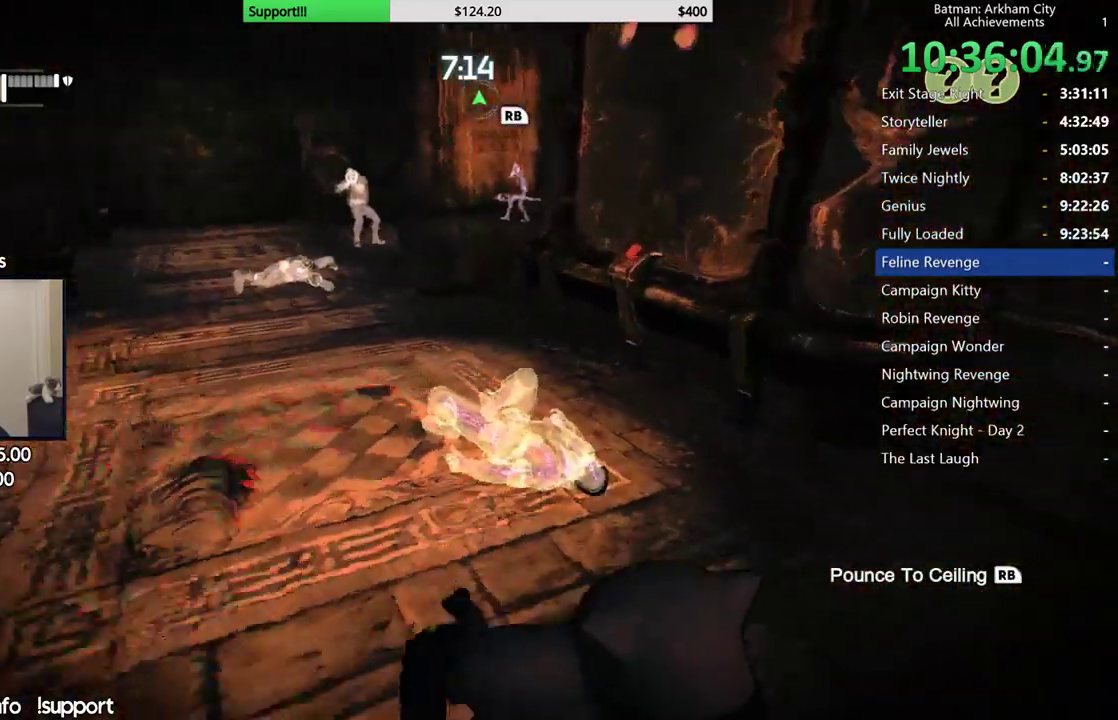
{"dt_ms": 500, "buttons": [], "left_stick": "up-left", "right_stick": "up", "events": [[67, "right_stick", "center"], [150, "left_stick", "up-right"], [183, "A", "up"], [233, "left_stick", "up"], [333, "right_stick", "left"], [433, "left_stick", "up-left"], [483, "right_stick", "up"]]}
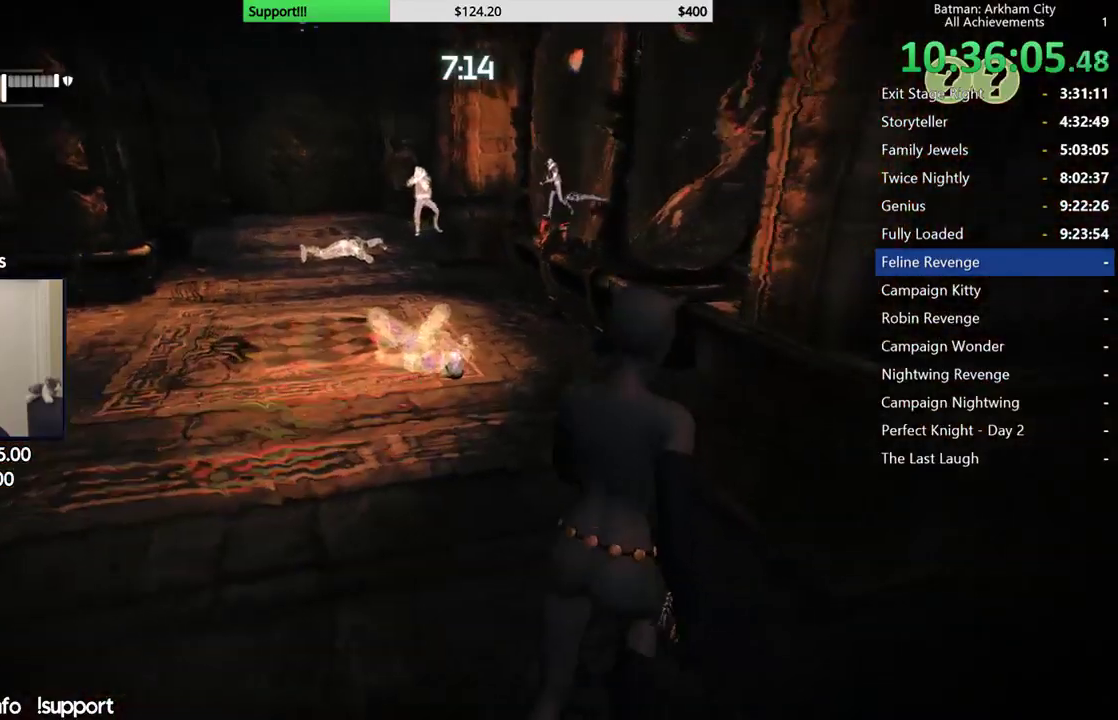
{"dt_ms": 500, "buttons": [], "left_stick": "up-left", "right_stick": "center", "events": [[183, "right_stick", "center"], [300, "right_stick", "right"], [450, "right_stick", "center"]]}
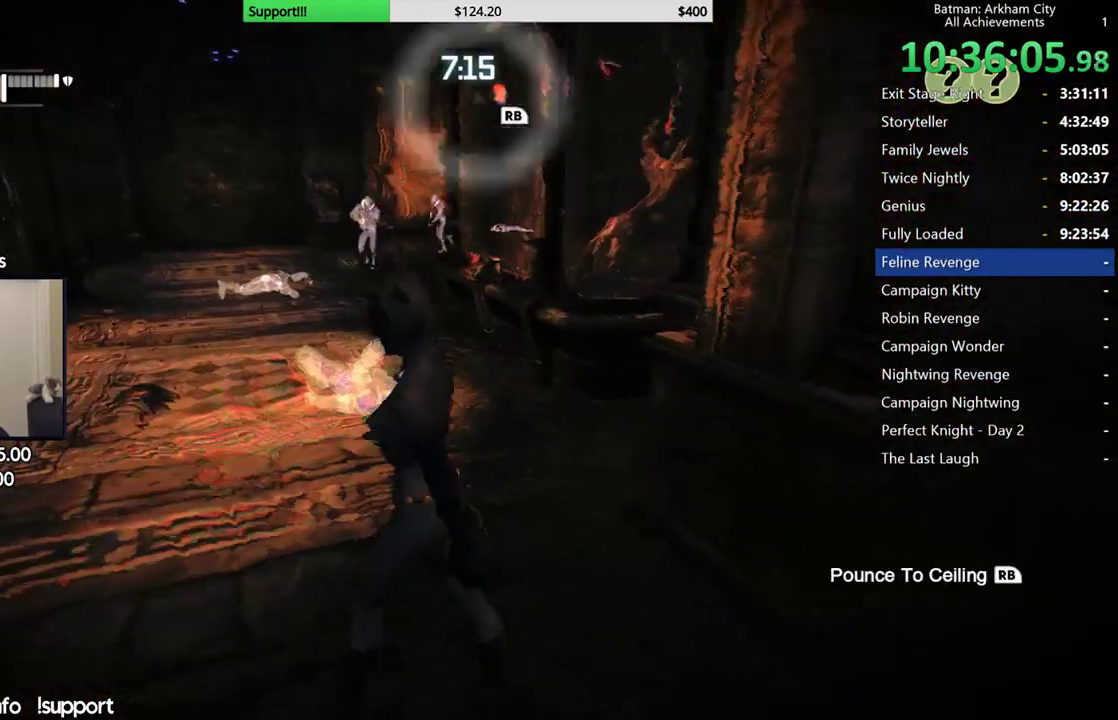
{"dt_ms": 1000, "buttons": [], "left_stick": "down-right", "right_stick": "center", "events": [[33, "A", "down"], [267, "A", "up"], [417, "left_stick", "down-left"], [550, "left_stick", "down"], [550, "right_stick", "up-left"], [683, "right_stick", "center"], [867, "A", "down"], [867, "left_stick", "down-right"], [983, "A", "up"]]}